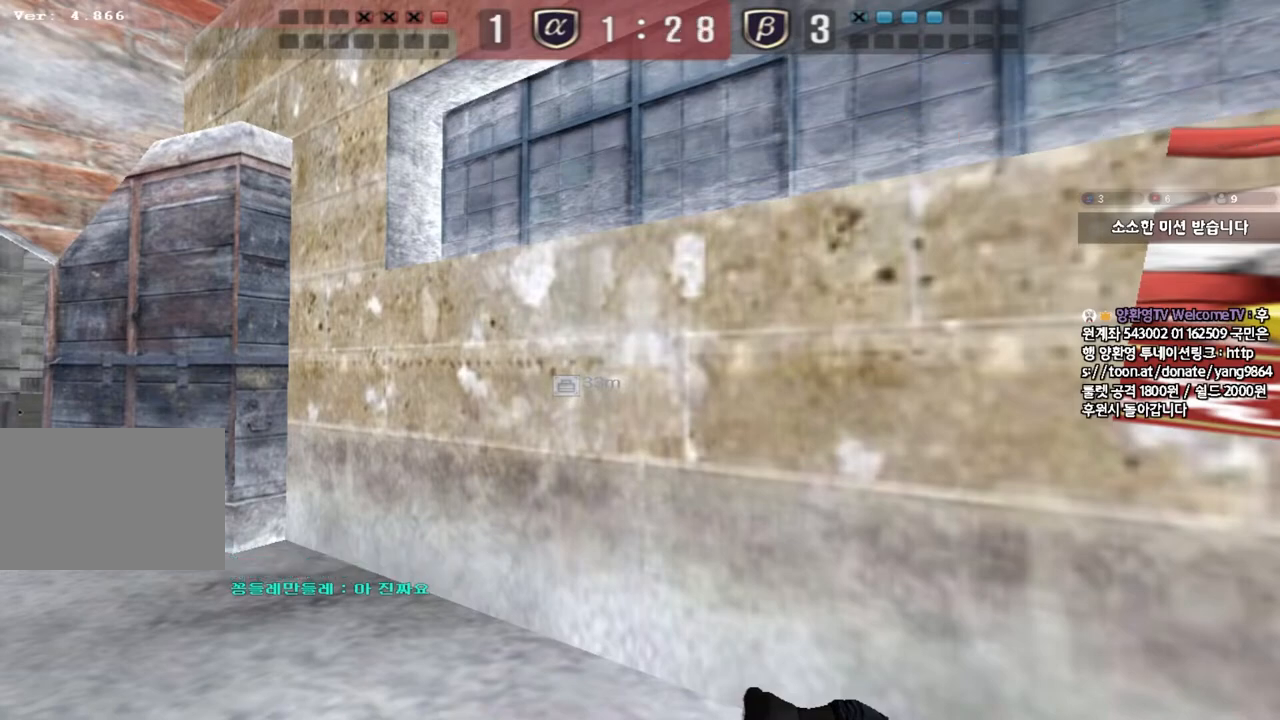
Gameplay with keyboard; each line is a JSON object with the keys held at the frame after it. "events" lists presses ("down") and releases ("up") of "a", "ctrl", "d", "e", "f", "q", "r", "s", "shift", "space", "tab" and "w" between this image and that frame as [ms after this image, input, new state], when the widget could be followed in between. No other keys are recorded. Mouse input is not recorded.
{"keys": ["tab"], "events": [[67, "tab", "down"]]}
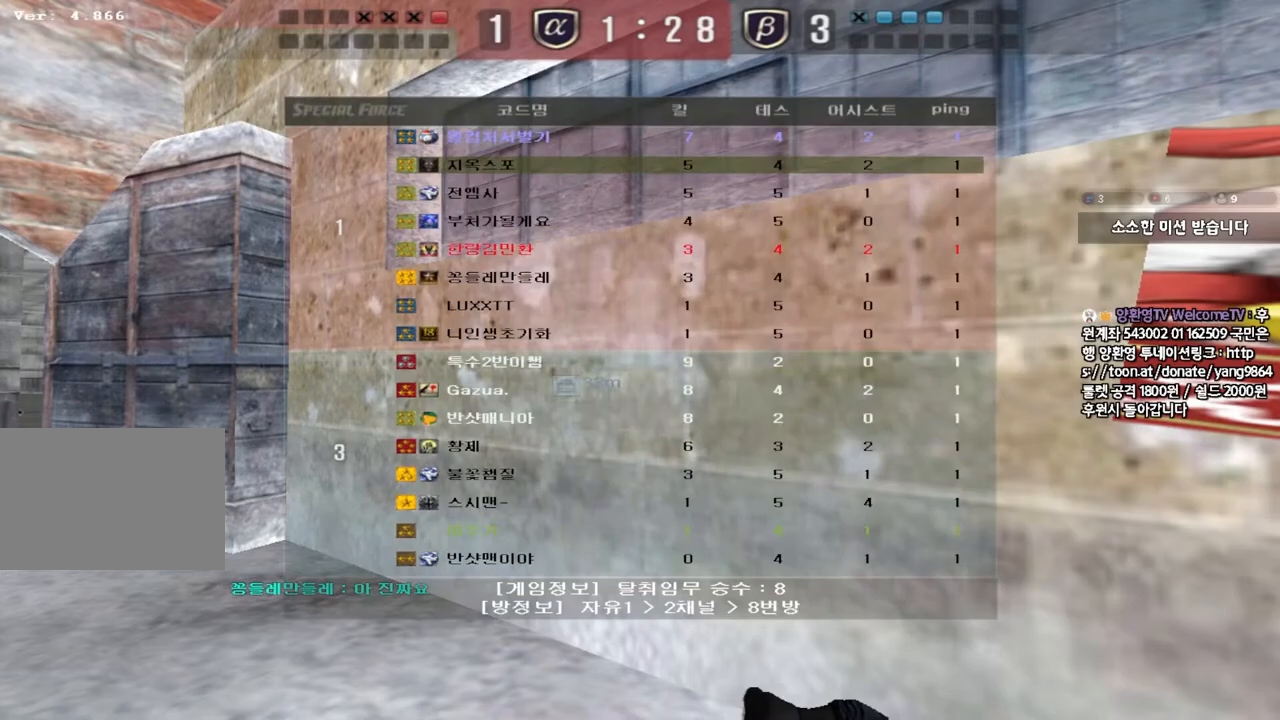
{"keys": ["tab"], "events": []}
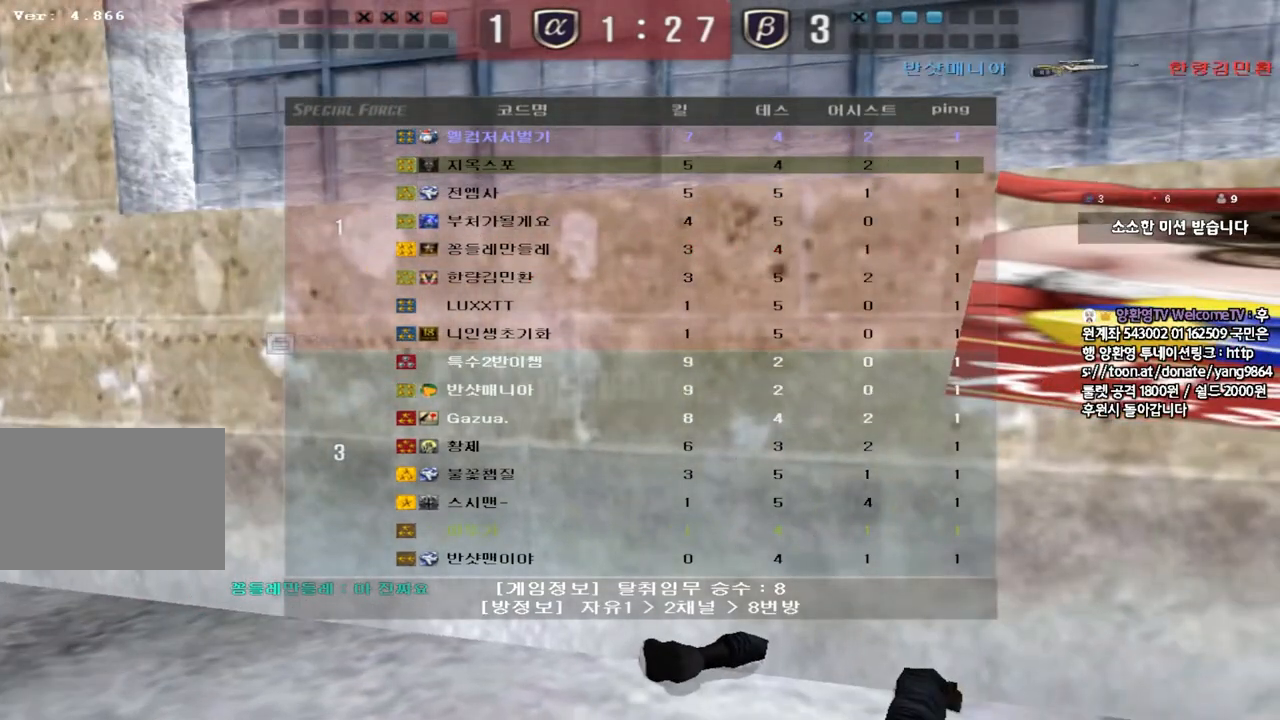
{"keys": ["tab"], "events": []}
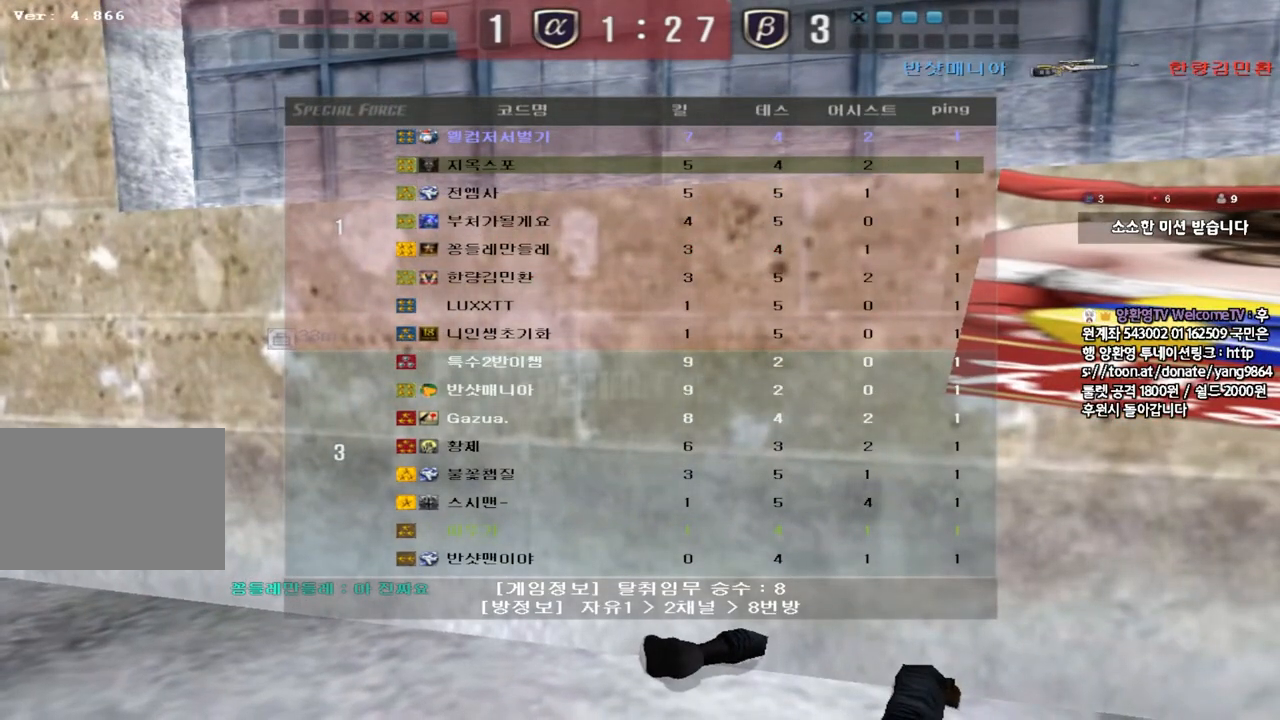
{"keys": ["tab"], "events": []}
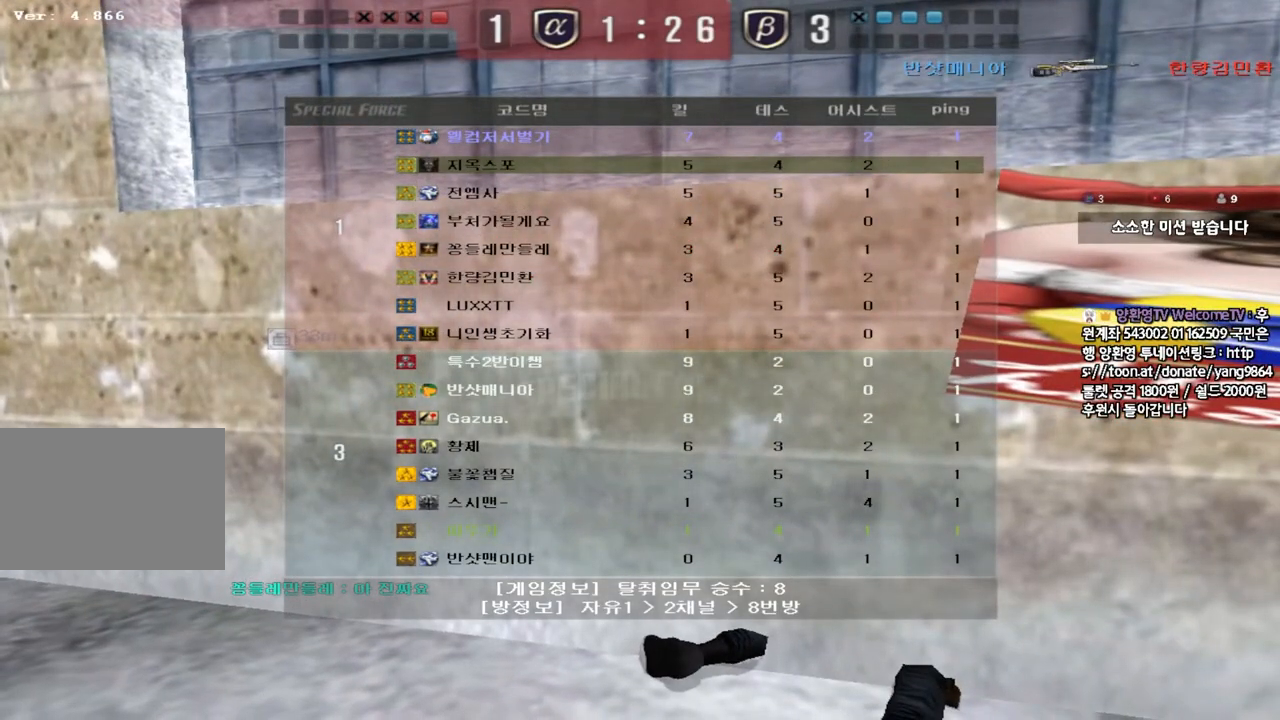
{"keys": ["tab"], "events": []}
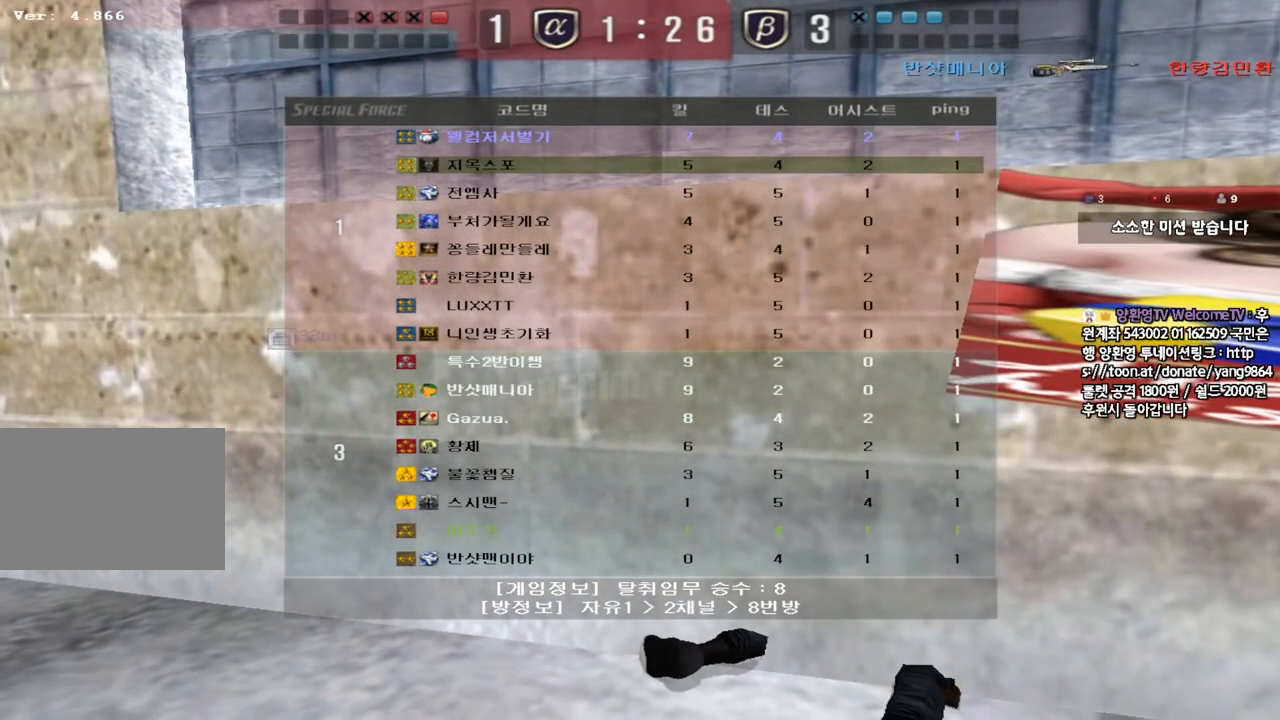
{"keys": [], "events": [[500, "tab", "up"]]}